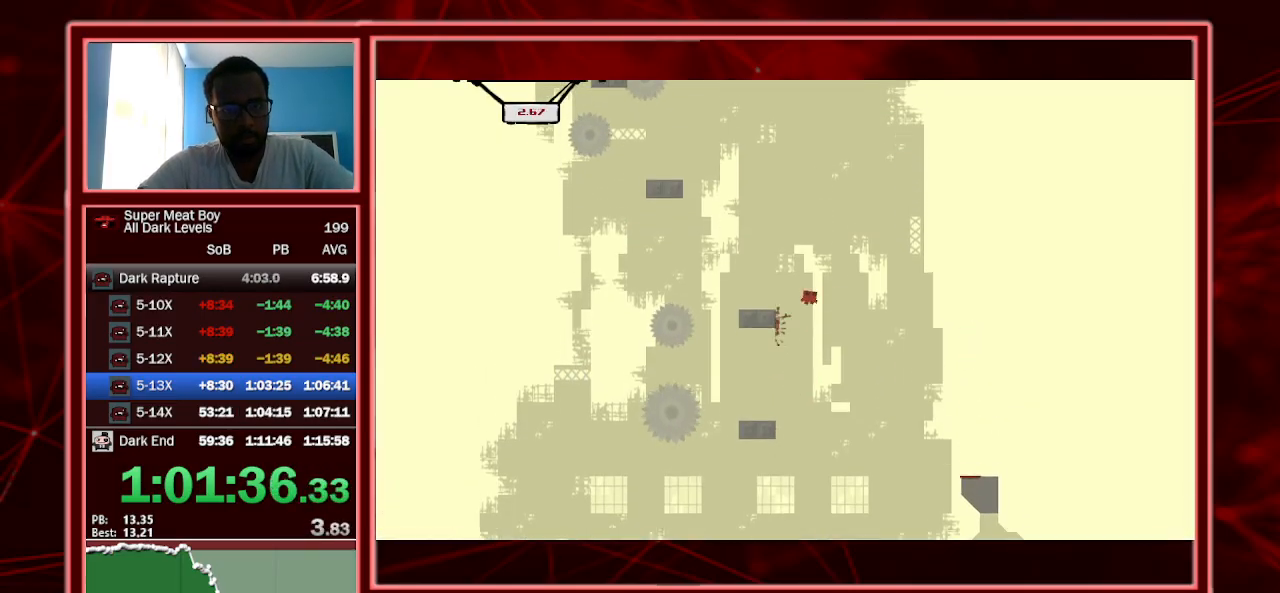
Gameplay with keyboard; each line is a JSON object with the keys held at the frame after it. "events" lists presses ("down") and releases ("up") of "a", "escape", "left", "p", "right", "s", "shift" and "space" between this image and that frame as [ms after this image, input, new state], when the widget could be followed in between. No other keys are recorded. Mouse input is not recorded.
{"keys": ["right", "shift"], "events": [[167, "right", "down"], [300, "right", "up"], [334, "left", "down"], [367, "left", "up"], [367, "right", "down"]]}
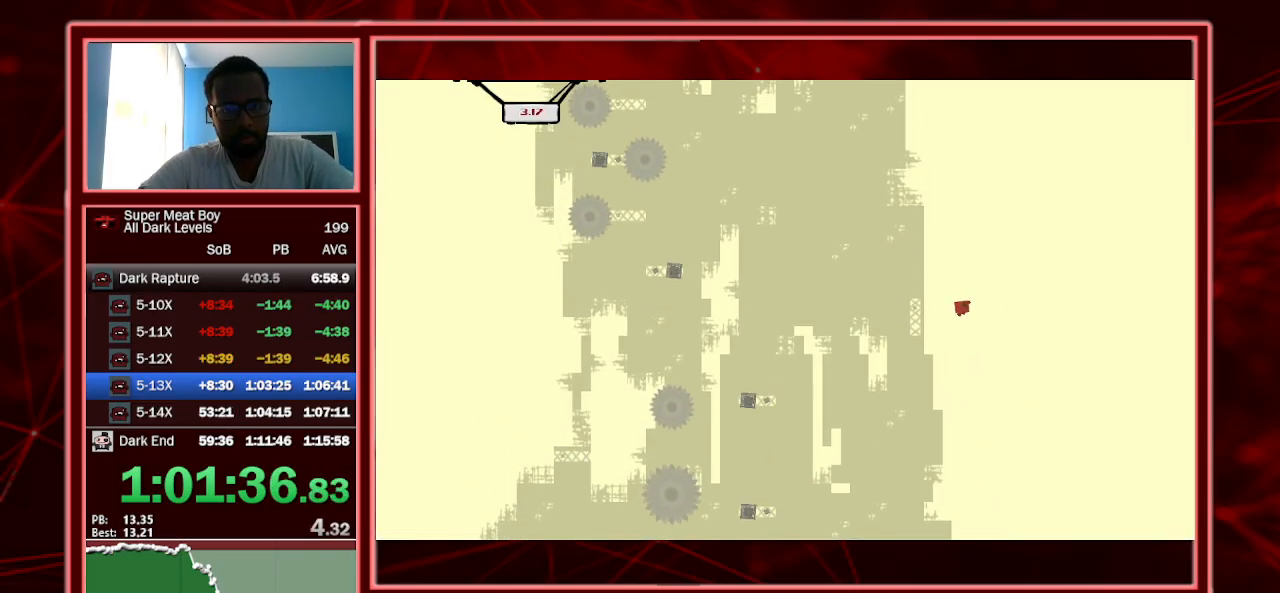
{"keys": ["left", "shift"], "events": [[67, "left", "down"], [67, "right", "up"]]}
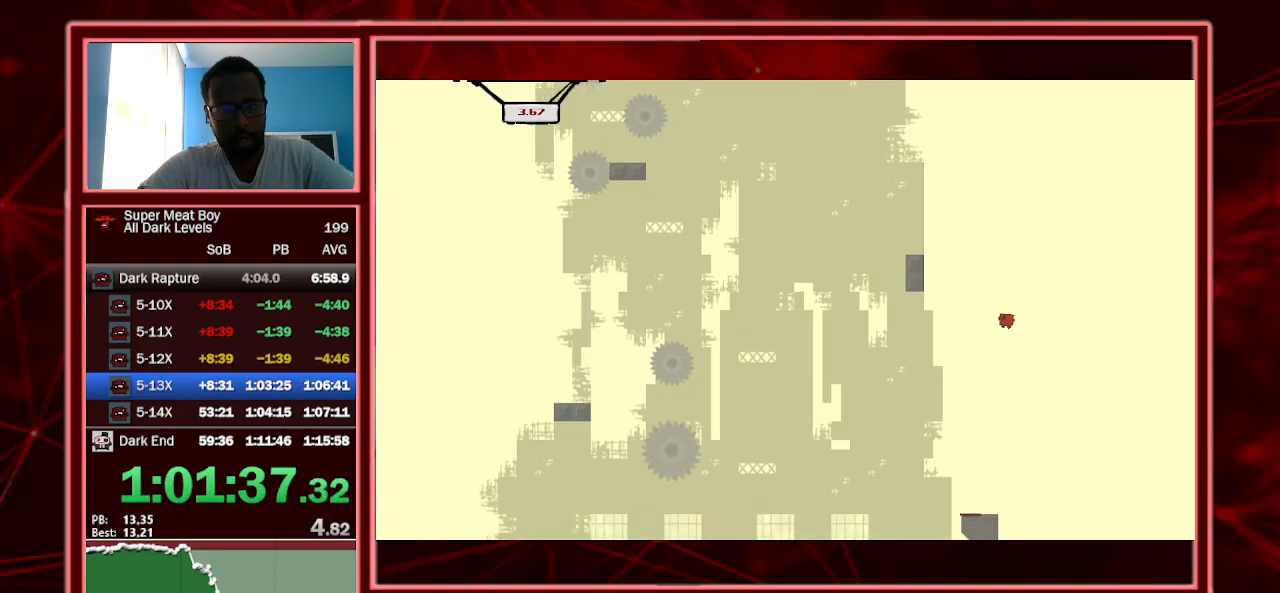
{"keys": ["left", "shift"], "events": []}
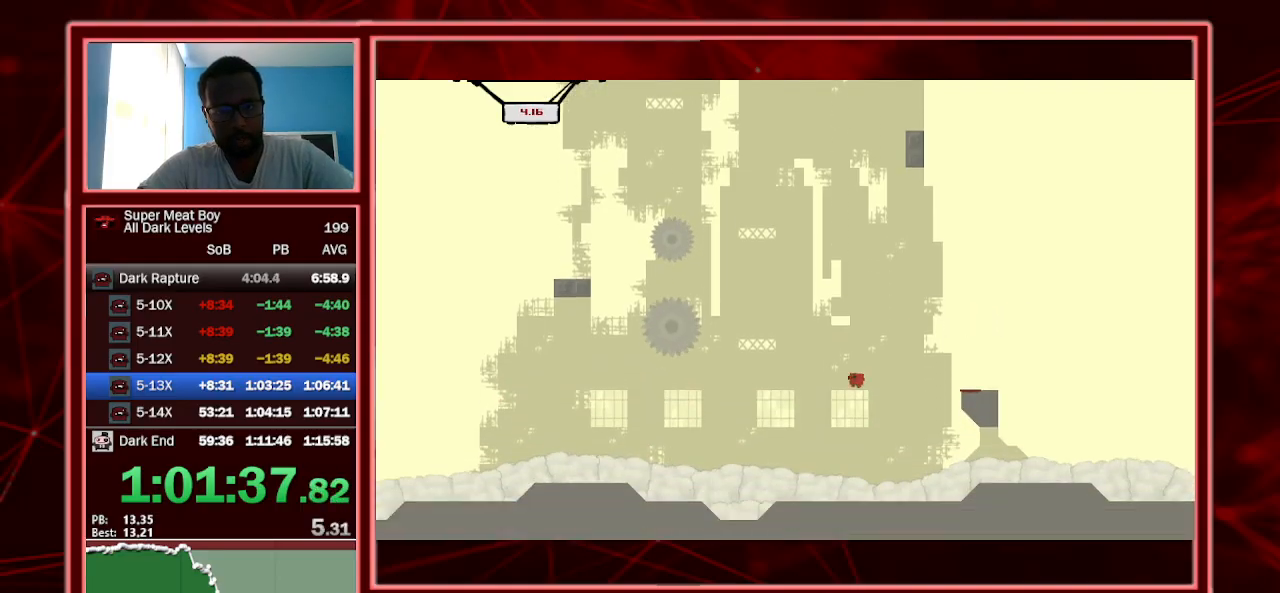
{"keys": ["shift"], "events": [[334, "left", "up"]]}
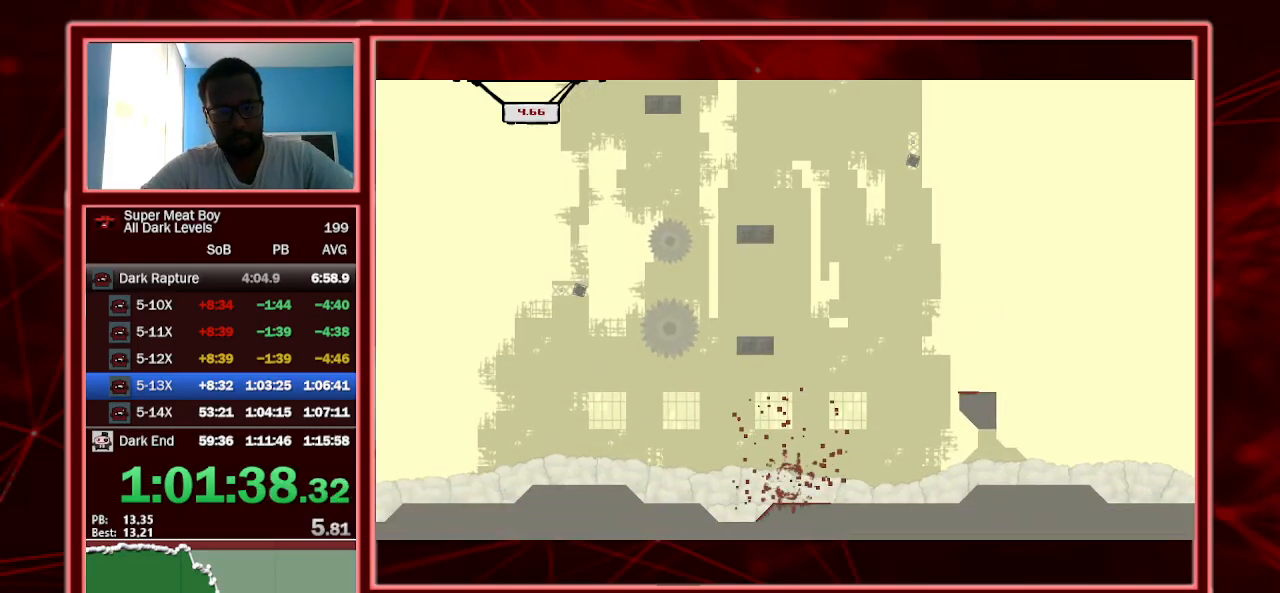
{"keys": ["shift"], "events": []}
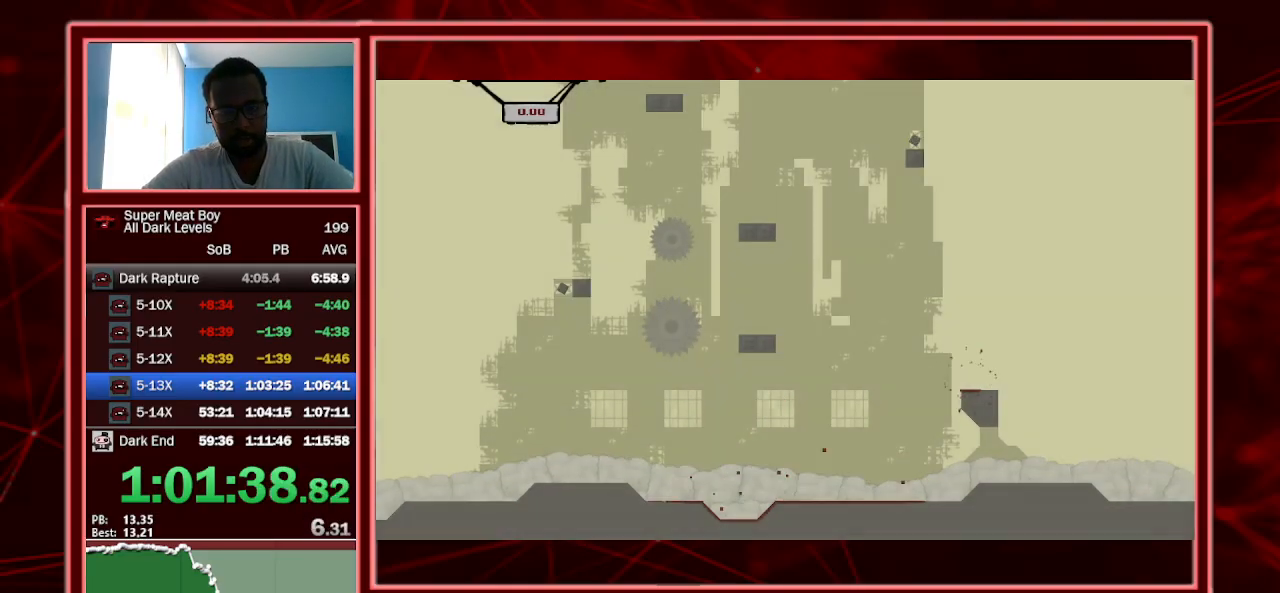
{"keys": ["shift", "space"], "events": [[500, "space", "down"]]}
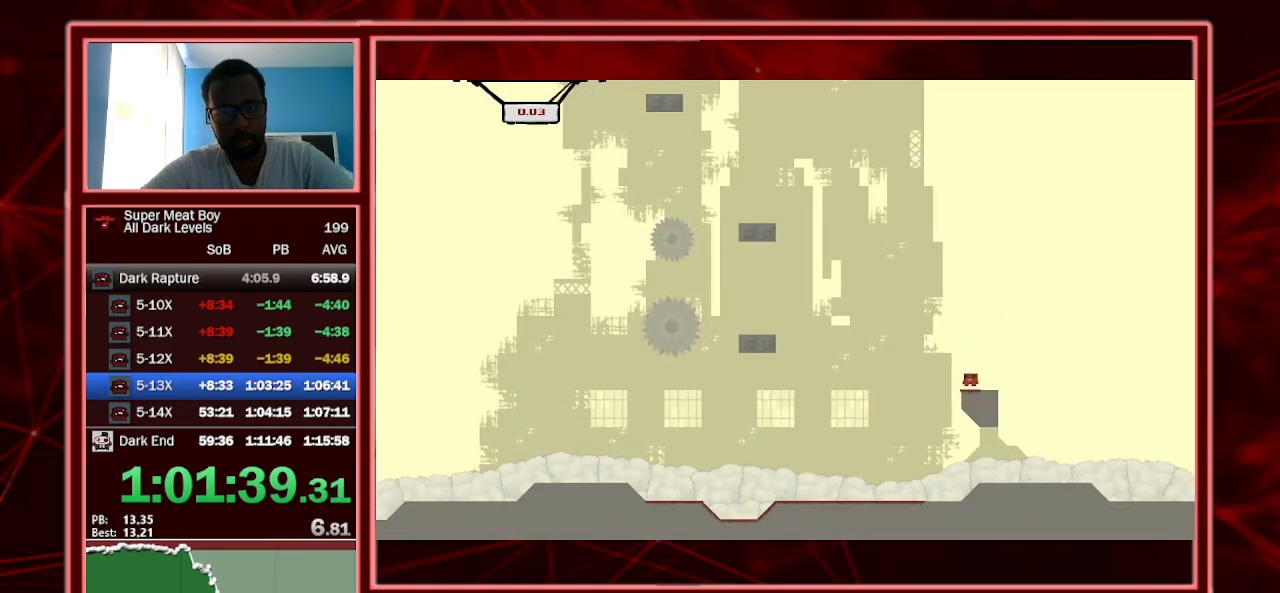
{"keys": ["shift"], "events": [[67, "p", "down"], [100, "p", "up"], [100, "space", "up"], [134, "p", "down"], [234, "p", "up"]]}
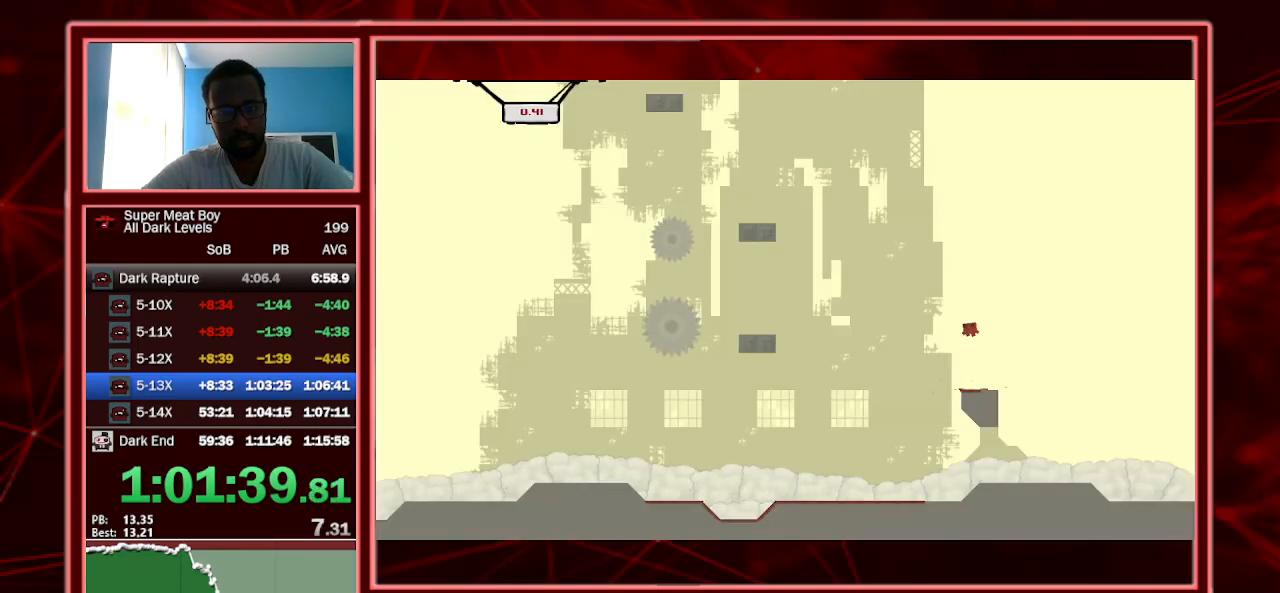
{"keys": ["shift"], "events": []}
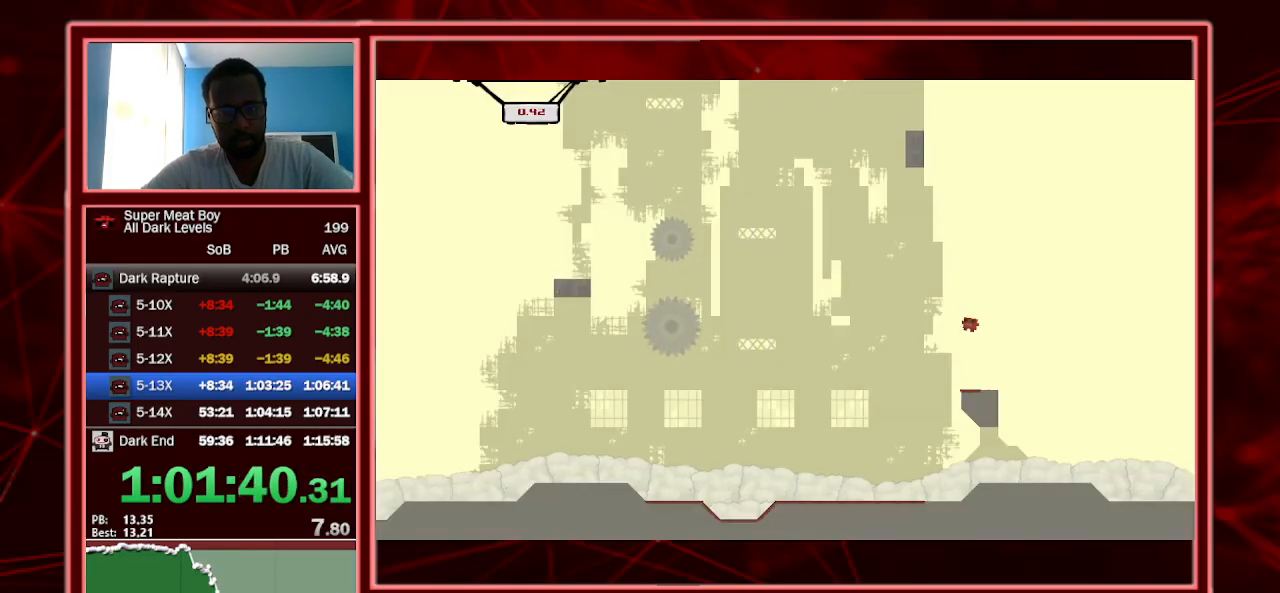
{"keys": ["left", "shift"], "events": [[400, "left", "down"]]}
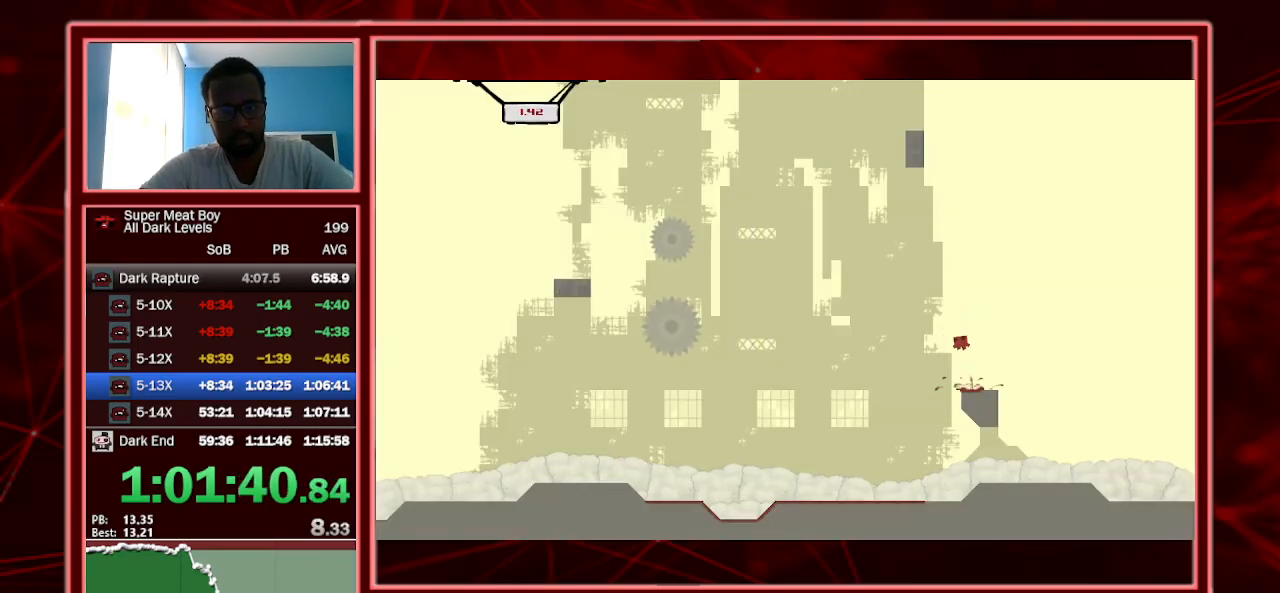
{"keys": ["left", "shift"], "events": [[167, "left", "up"], [234, "left", "down"], [400, "left", "up"], [467, "left", "down"]]}
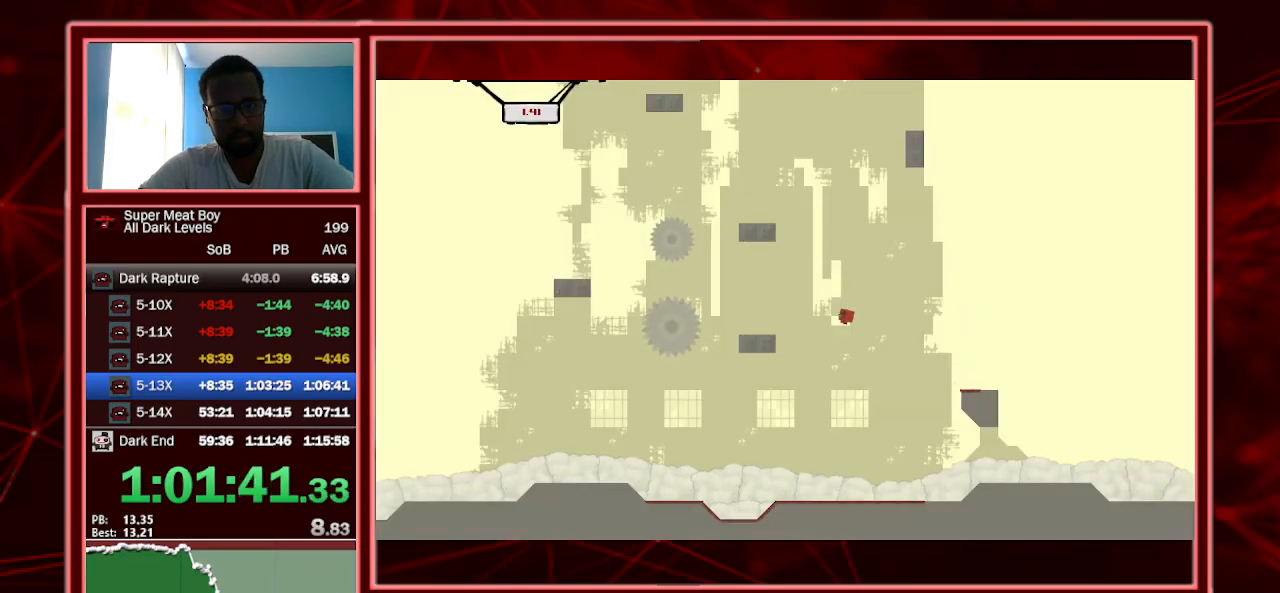
{"keys": ["left", "shift"], "events": [[267, "left", "up"], [300, "right", "down"], [367, "left", "down"], [400, "right", "up"]]}
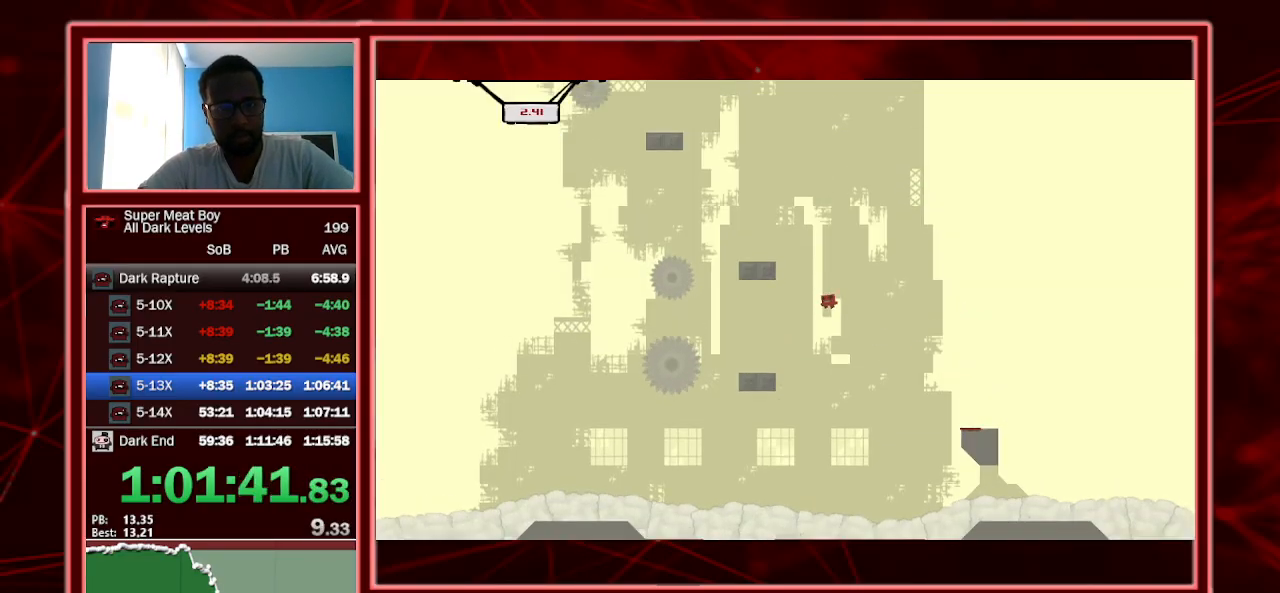
{"keys": ["shift"], "events": [[500, "left", "up"]]}
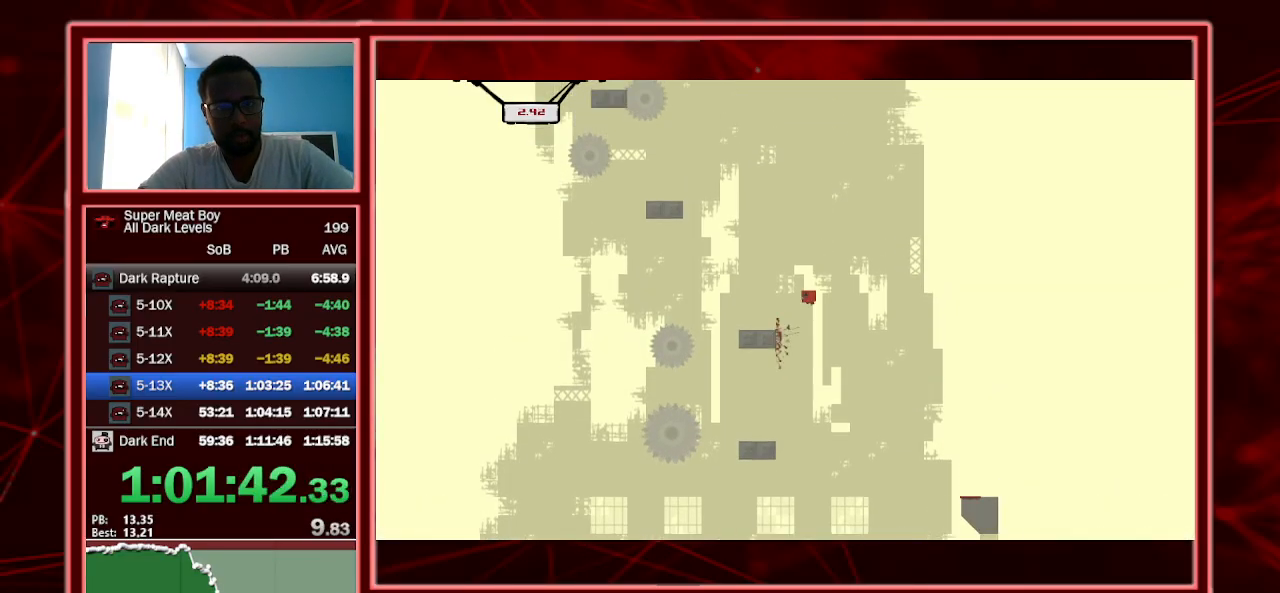
{"keys": ["shift"], "events": [[67, "right", "down"], [100, "right", "up"]]}
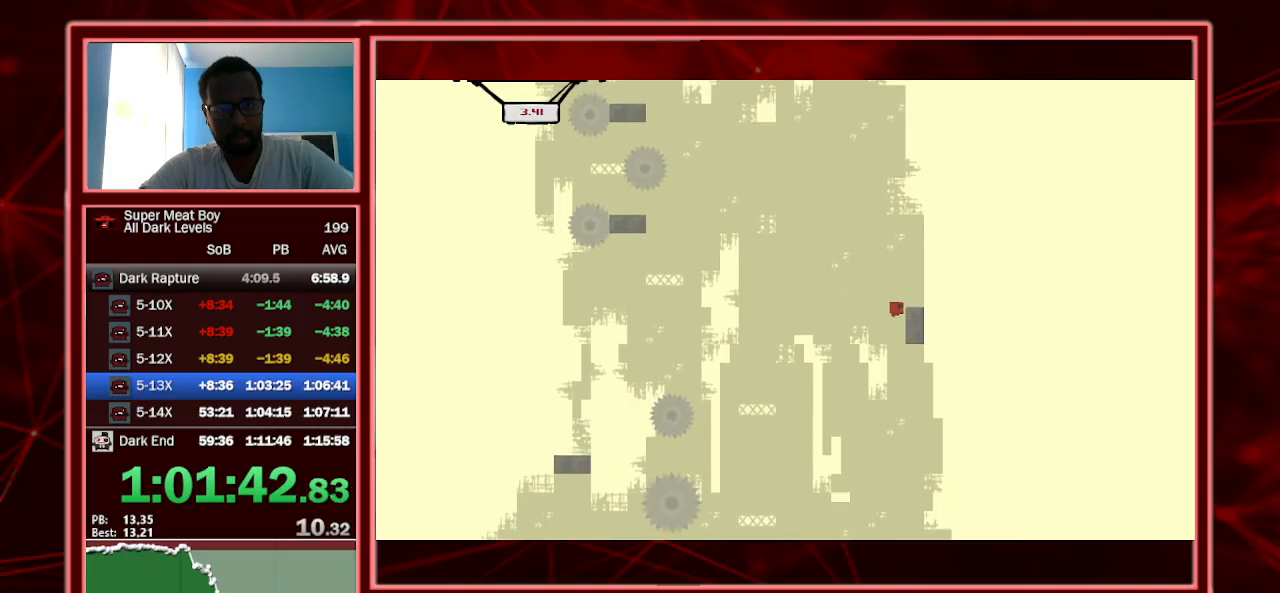
{"keys": ["left", "right", "shift"], "events": [[34, "right", "down"], [100, "left", "down"], [100, "right", "up"], [367, "left", "up"], [434, "right", "down"], [500, "left", "down"]]}
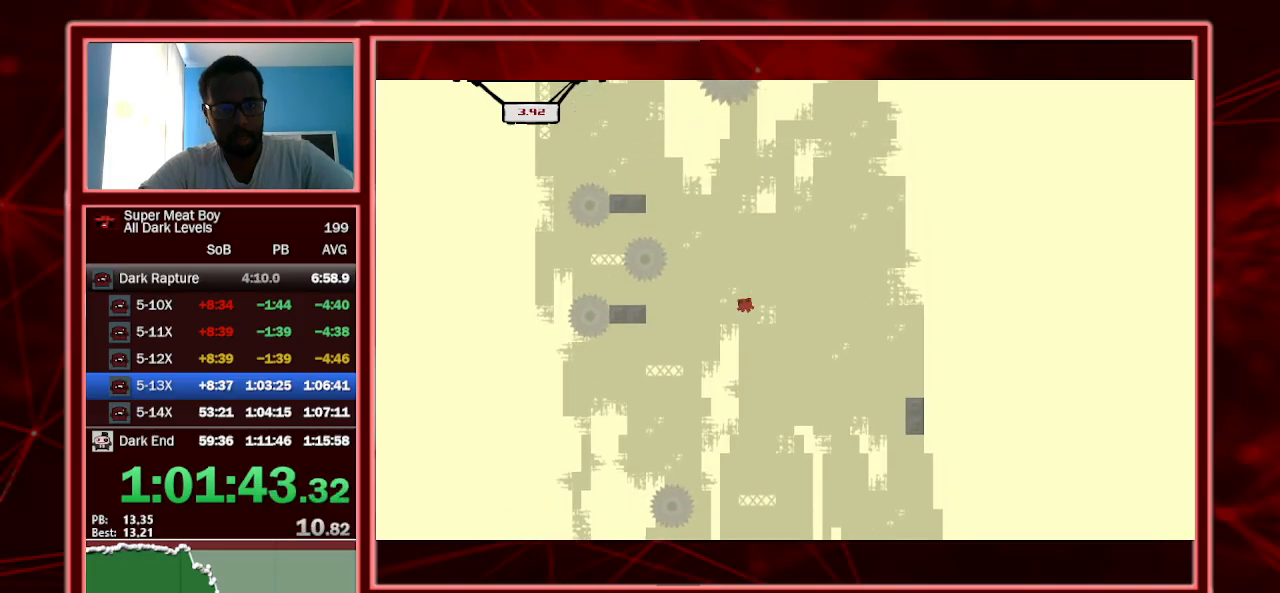
{"keys": ["left", "shift", "space"], "events": [[34, "right", "up"], [334, "left", "up"], [334, "right", "down"], [434, "space", "down"], [467, "left", "down"], [467, "right", "up"]]}
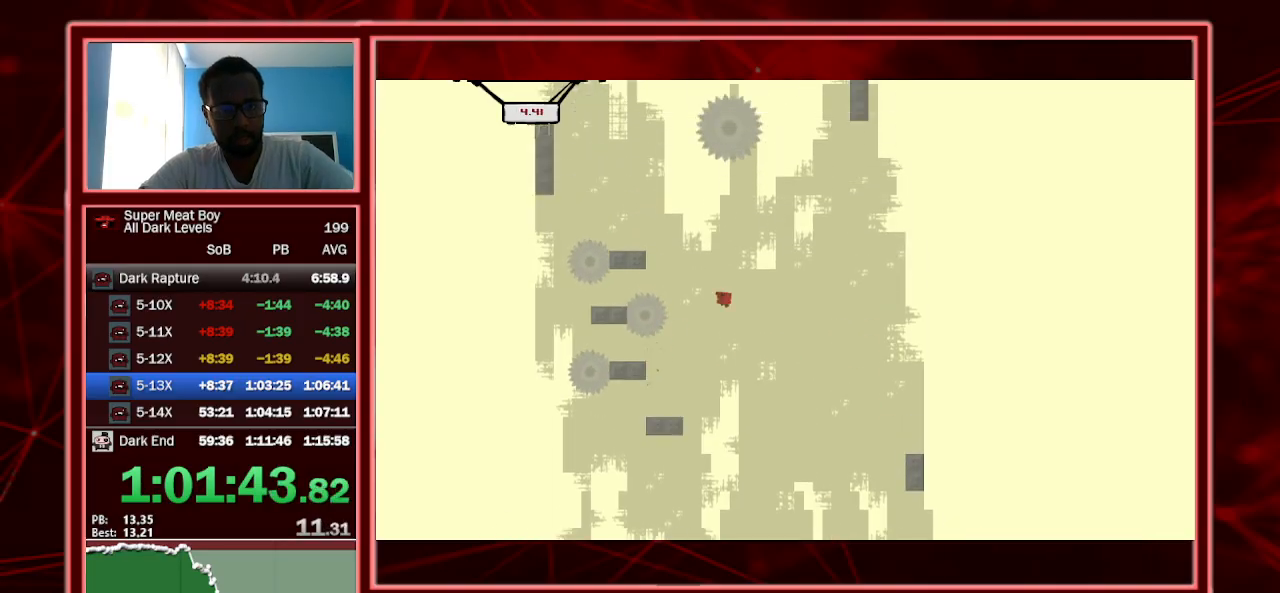
{"keys": ["left", "shift", "space"], "events": []}
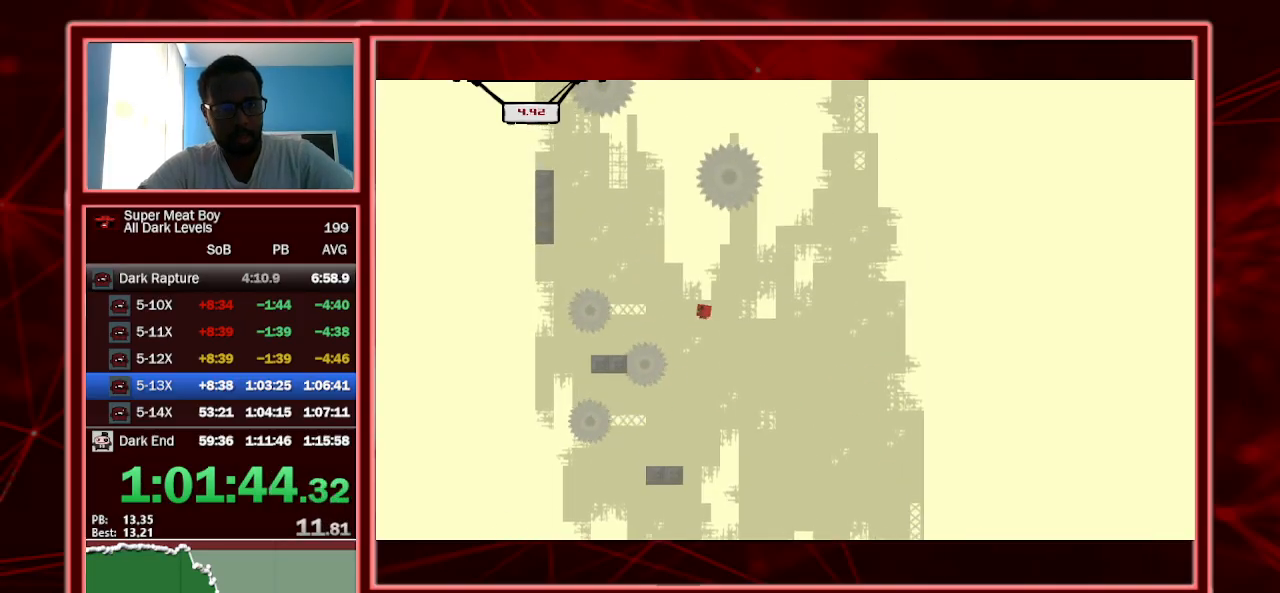
{"keys": ["right", "shift", "space"], "events": [[200, "left", "up"], [200, "right", "down"], [200, "space", "up"], [434, "space", "down"]]}
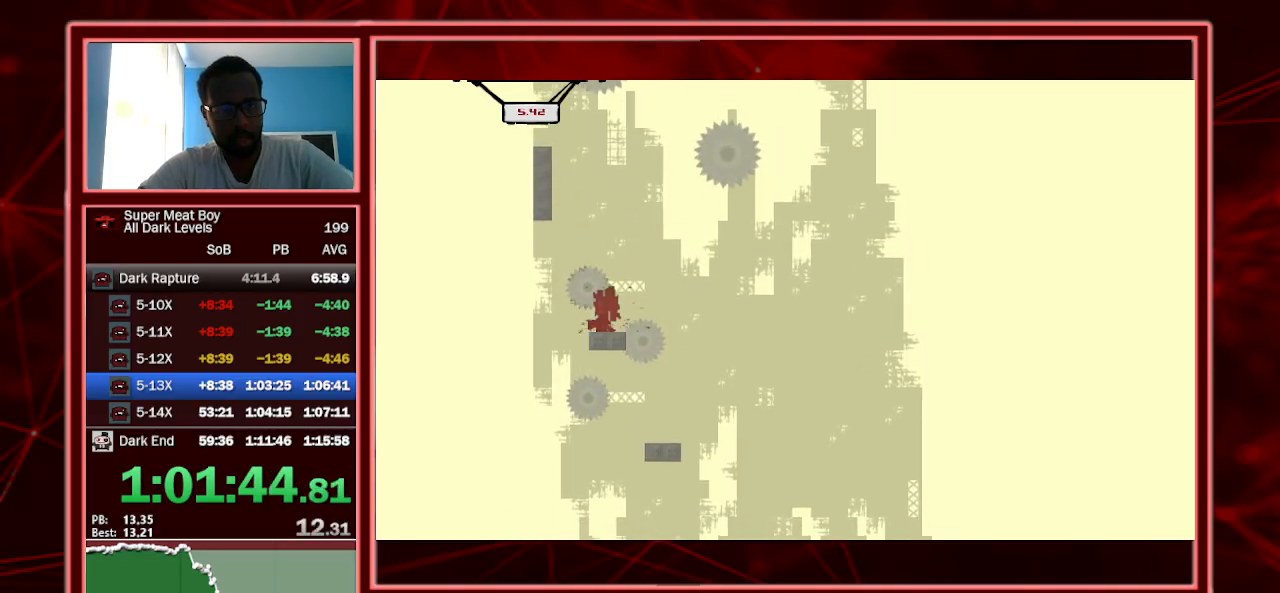
{"keys": ["shift"], "events": [[167, "left", "down"], [234, "right", "up"], [367, "left", "up"], [467, "space", "up"]]}
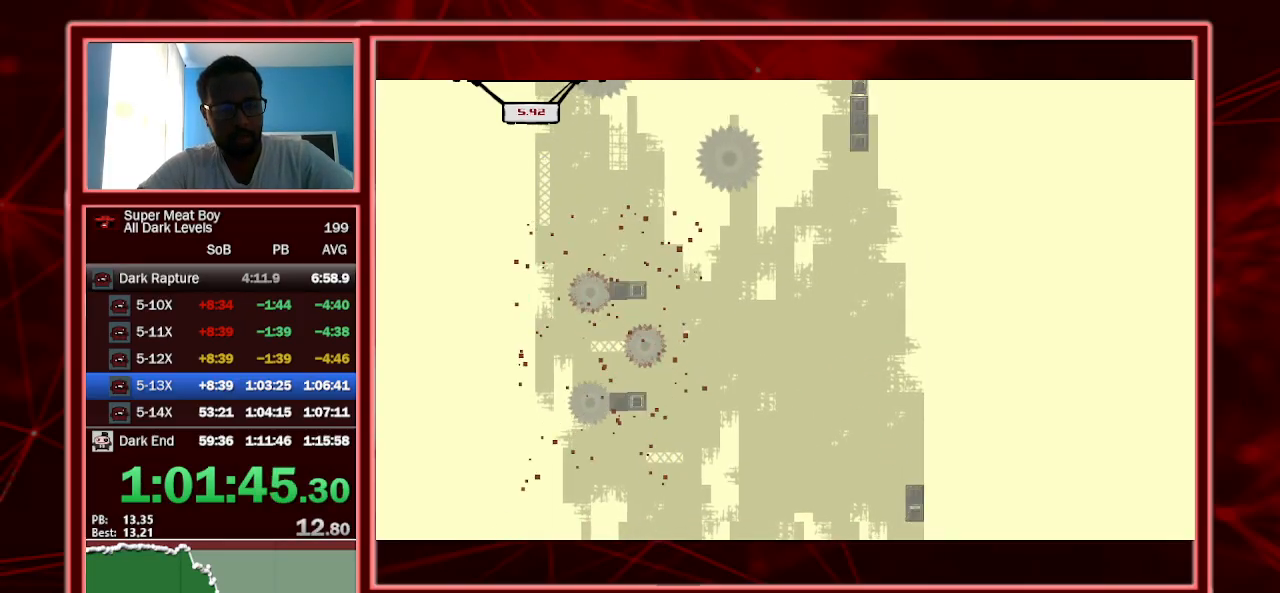
{"keys": ["shift"], "events": []}
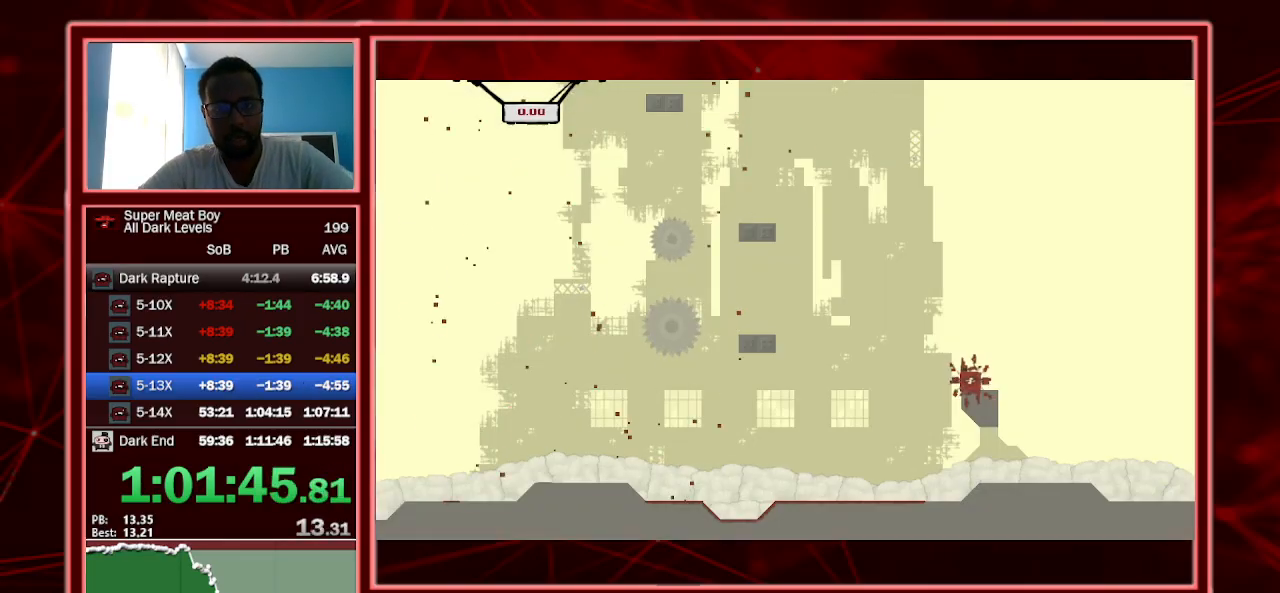
{"keys": ["p", "shift"], "events": [[334, "space", "down"], [400, "p", "down"], [434, "p", "up"], [434, "space", "up"], [500, "p", "down"]]}
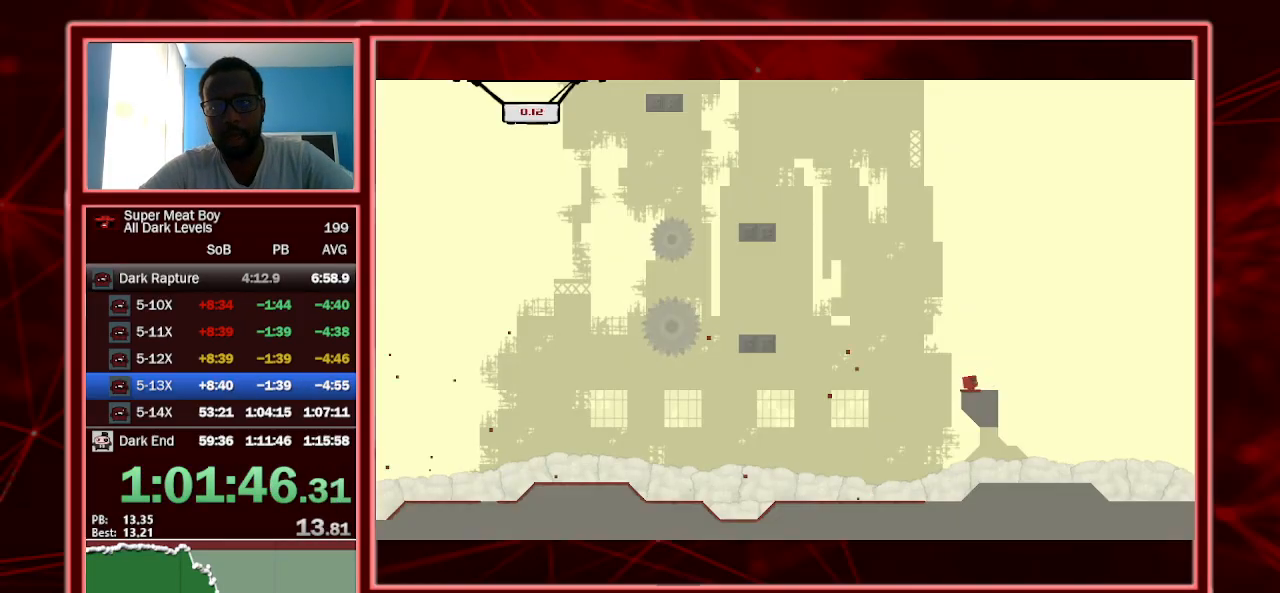
{"keys": ["shift"], "events": [[134, "p", "up"]]}
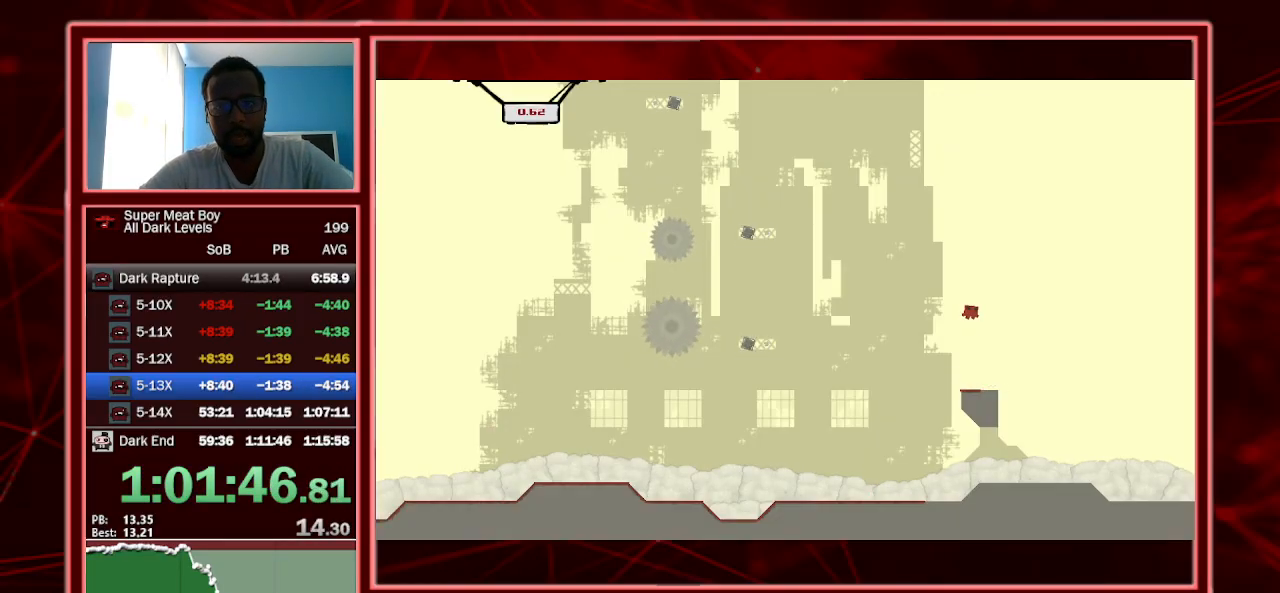
{"keys": ["shift"], "events": []}
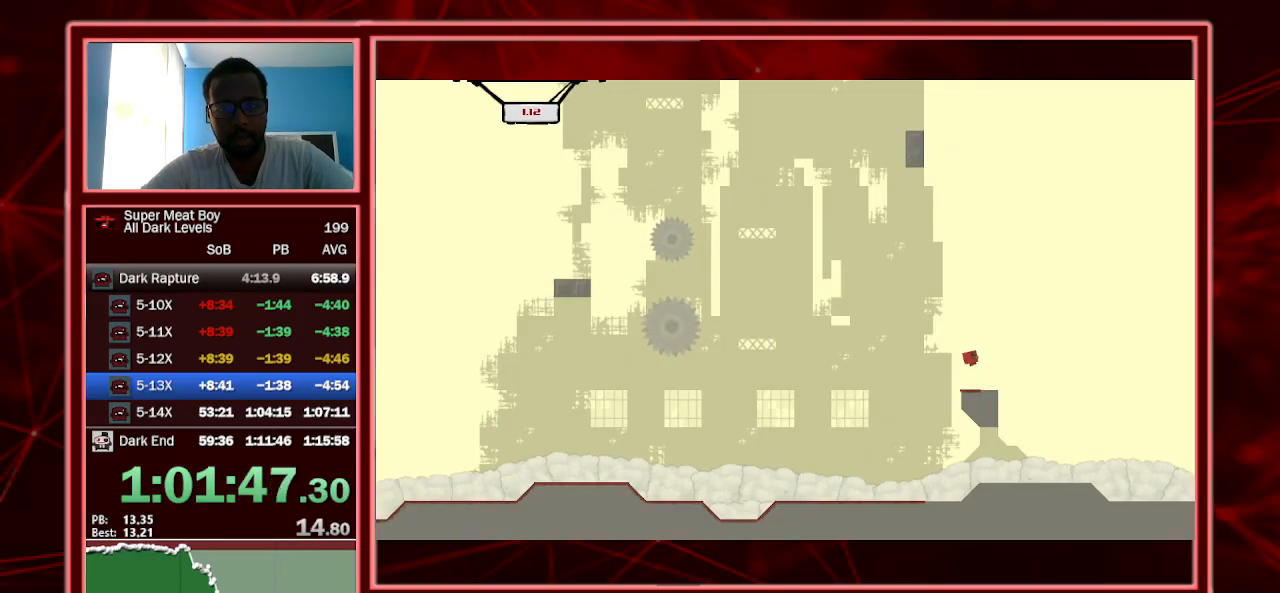
{"keys": ["shift"], "events": [[200, "left", "down"], [500, "left", "up"]]}
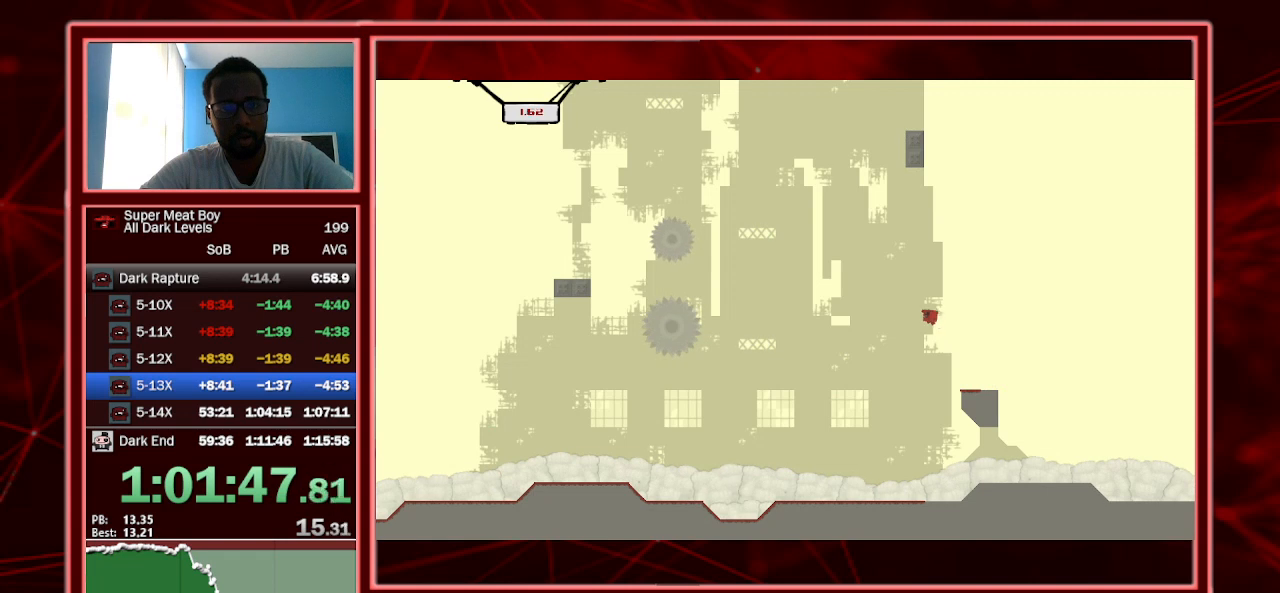
{"keys": ["left", "shift"], "events": [[67, "left", "down"], [167, "left", "up"], [267, "left", "down"]]}
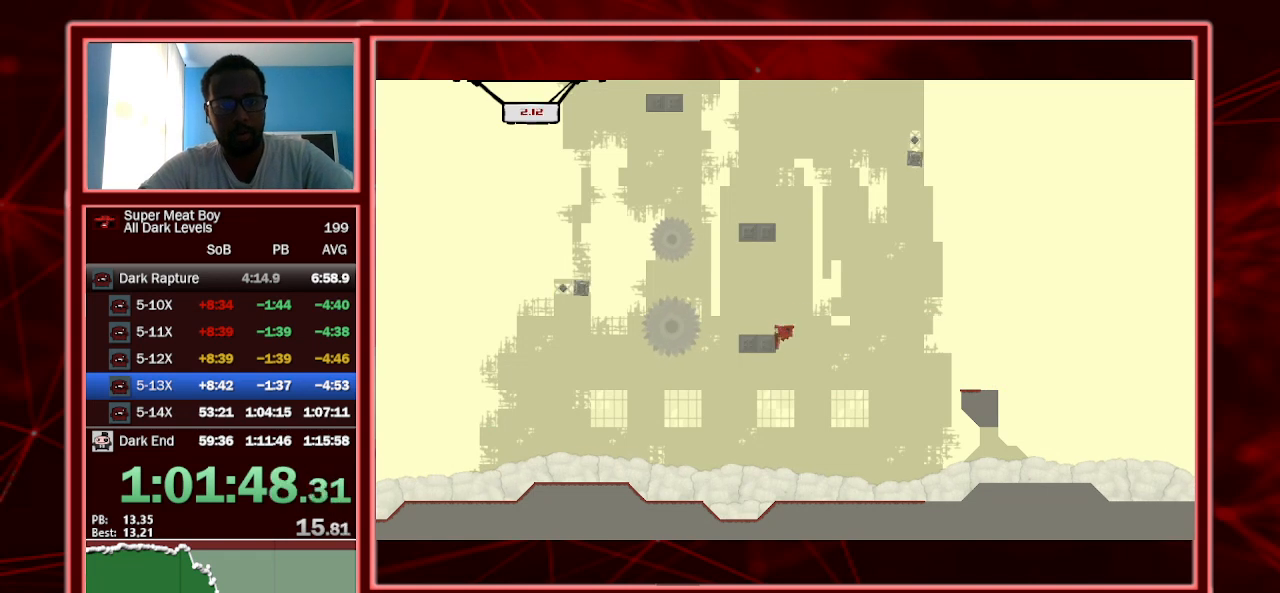
{"keys": ["left", "shift"], "events": [[67, "left", "up"], [100, "right", "down"], [134, "left", "down"], [200, "right", "up"]]}
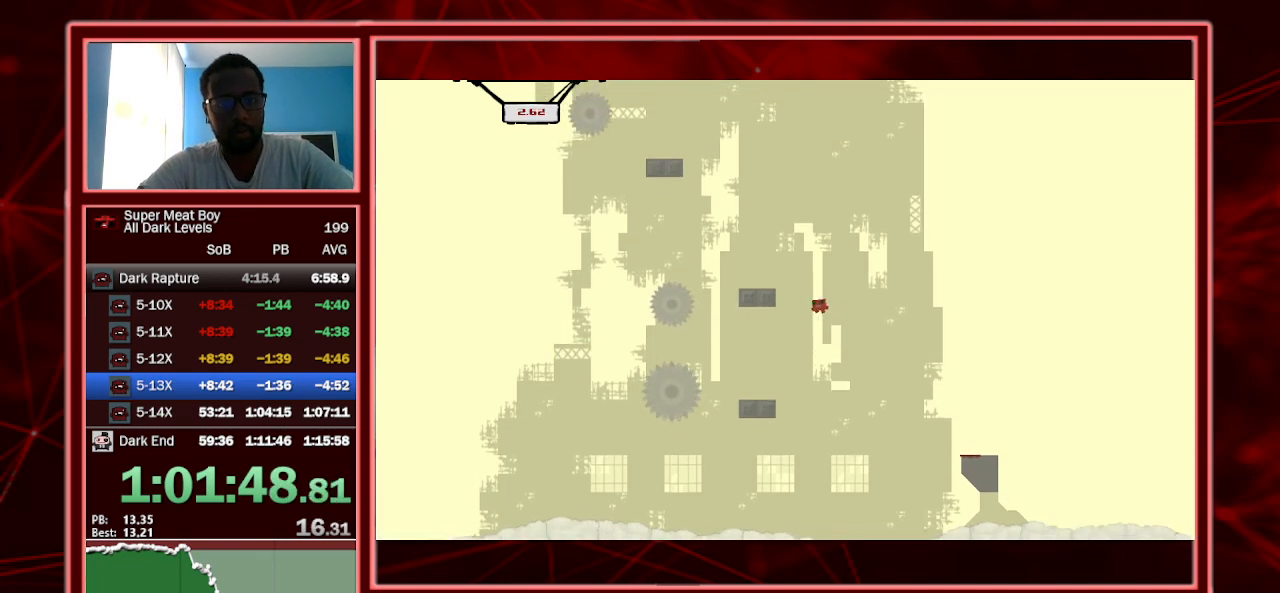
{"keys": ["right", "shift"], "events": [[434, "right", "down"], [500, "left", "up"]]}
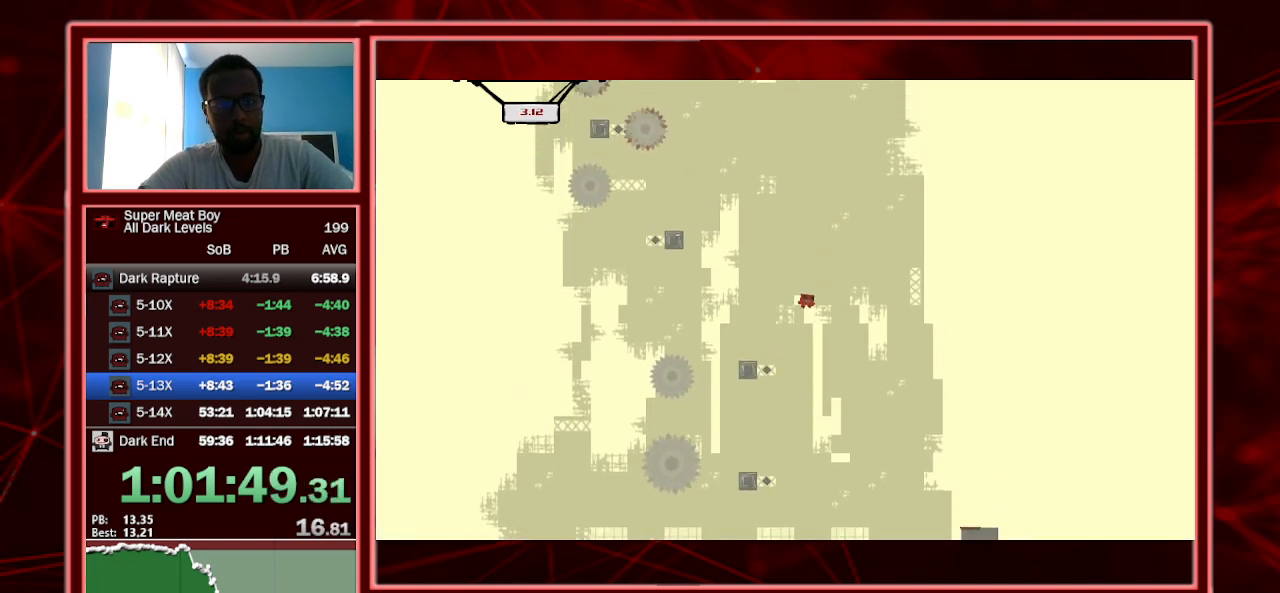
{"keys": ["right", "shift"], "events": [[34, "right", "up"], [134, "right", "down"]]}
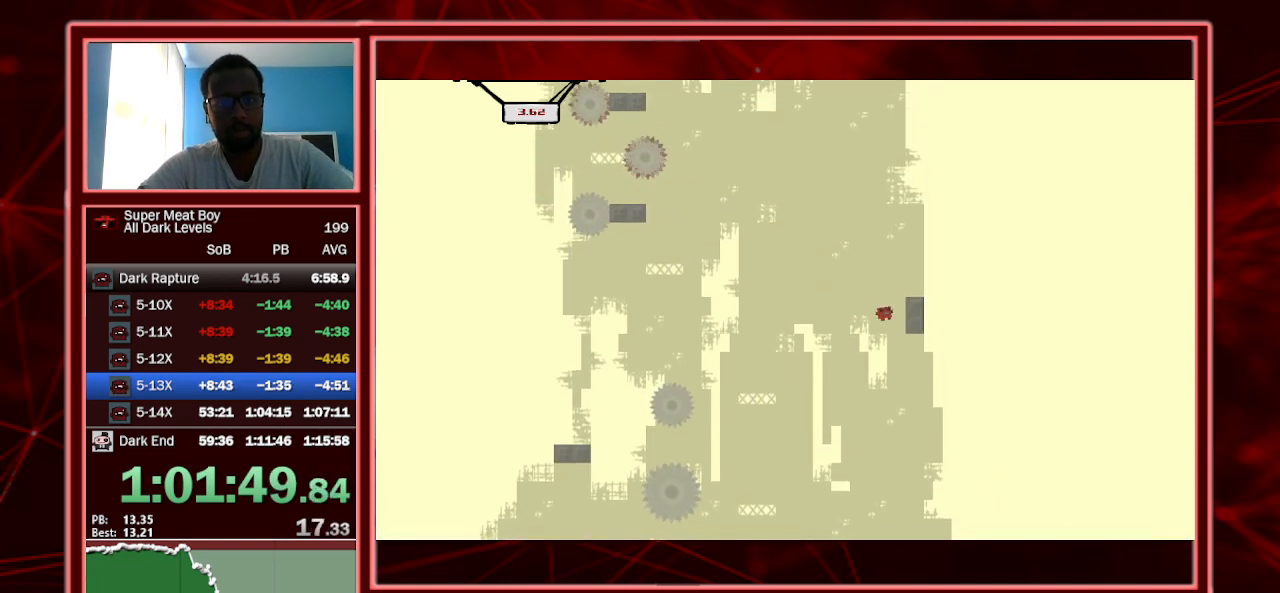
{"keys": ["left", "shift"], "events": [[134, "left", "down"], [134, "right", "up"]]}
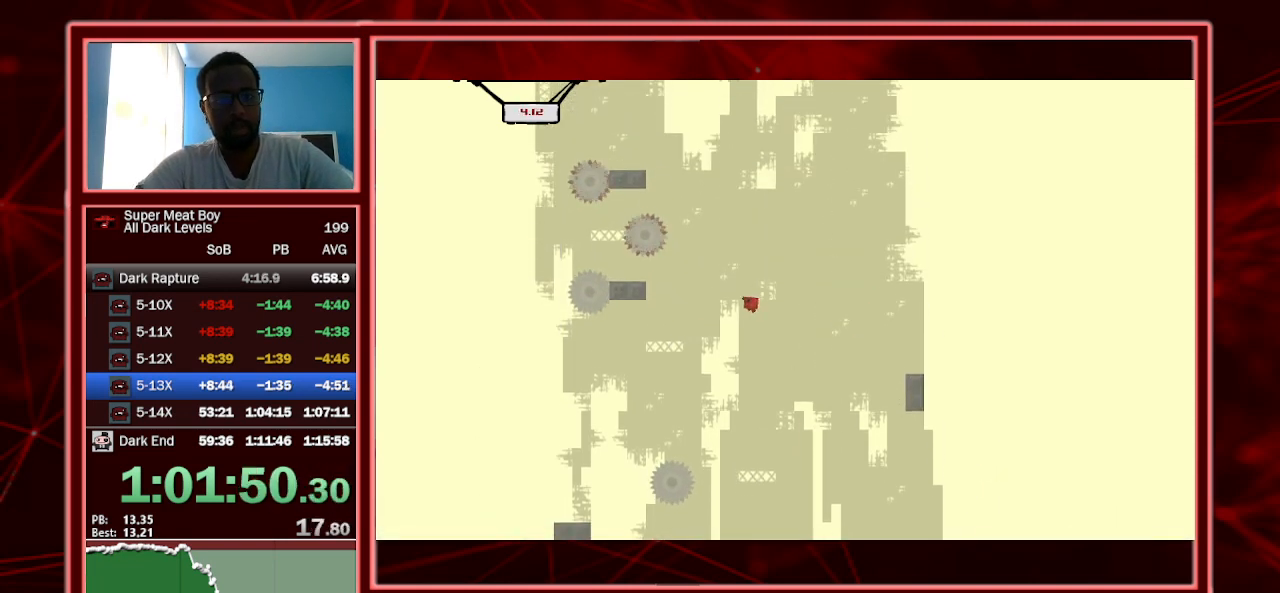
{"keys": ["left", "shift", "space"], "events": [[334, "left", "up"], [334, "space", "down"], [434, "left", "down"]]}
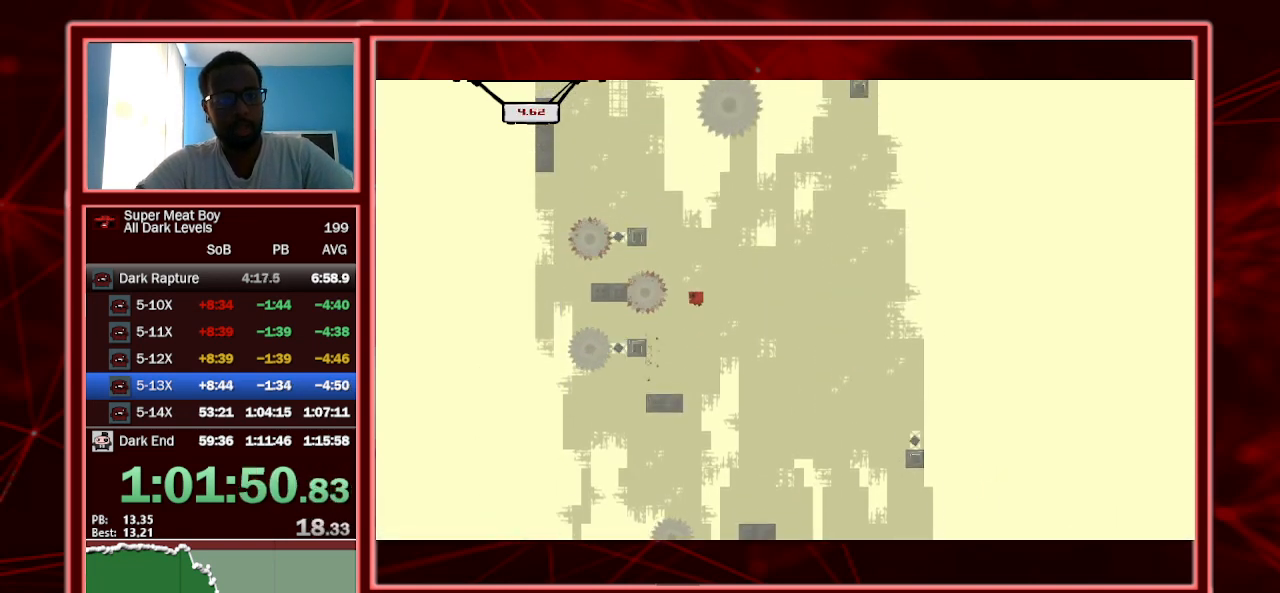
{"keys": ["right", "shift"], "events": [[467, "left", "up"], [467, "space", "up"], [500, "right", "down"]]}
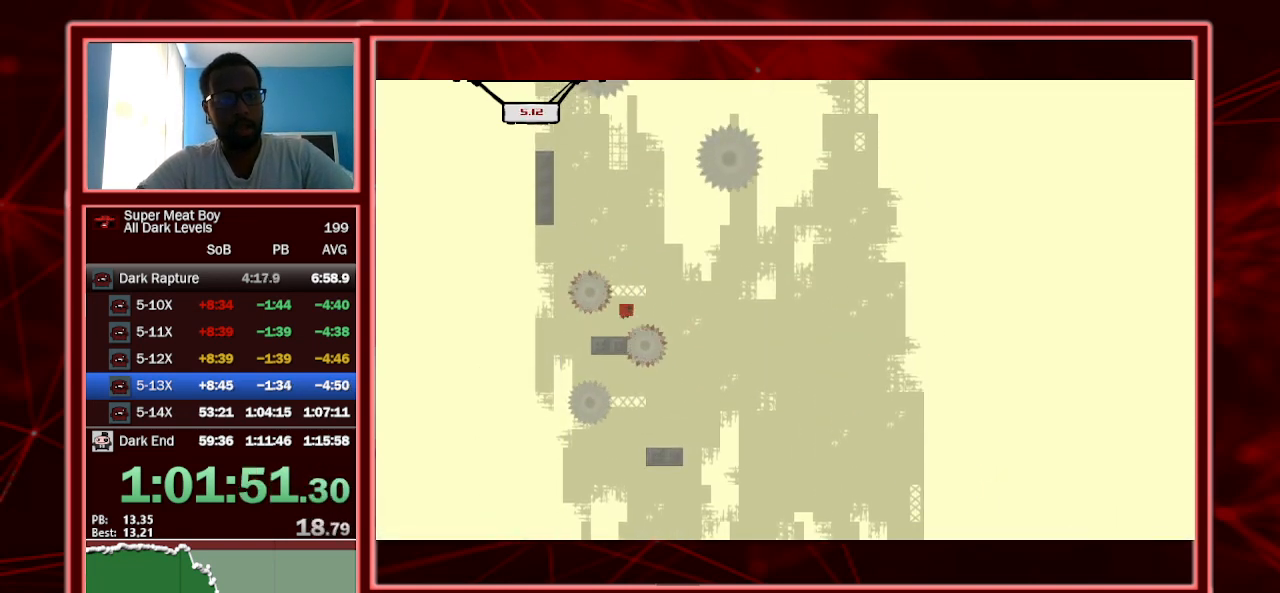
{"keys": ["right", "shift", "space"], "events": [[300, "space", "down"]]}